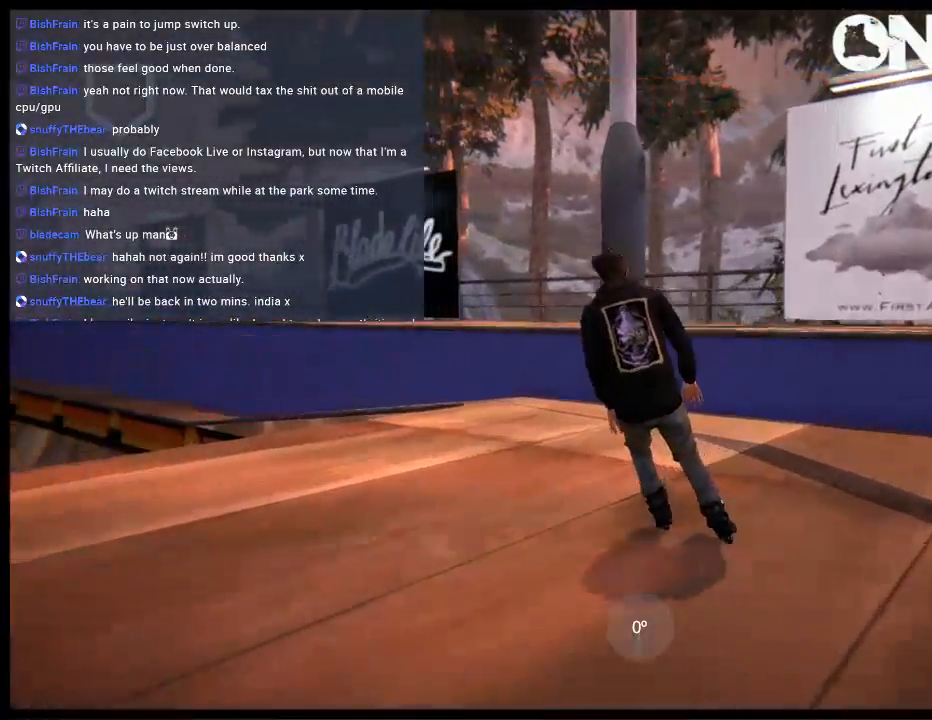
Gameplay with a controller (Xbox layout); each line is a JSON object with the inputs held at the frame after it. "events" lists button and stick changes between this image and that frame as [ms after this image, input, new state], when the widget could be followed in between. Not read: L3 R3.
{"buttons": ["L1"], "left_stick": "left", "right_stick": "center", "events": [[83, "R1", "up"], [217, "L1", "down"], [350, "left_stick", "left"]]}
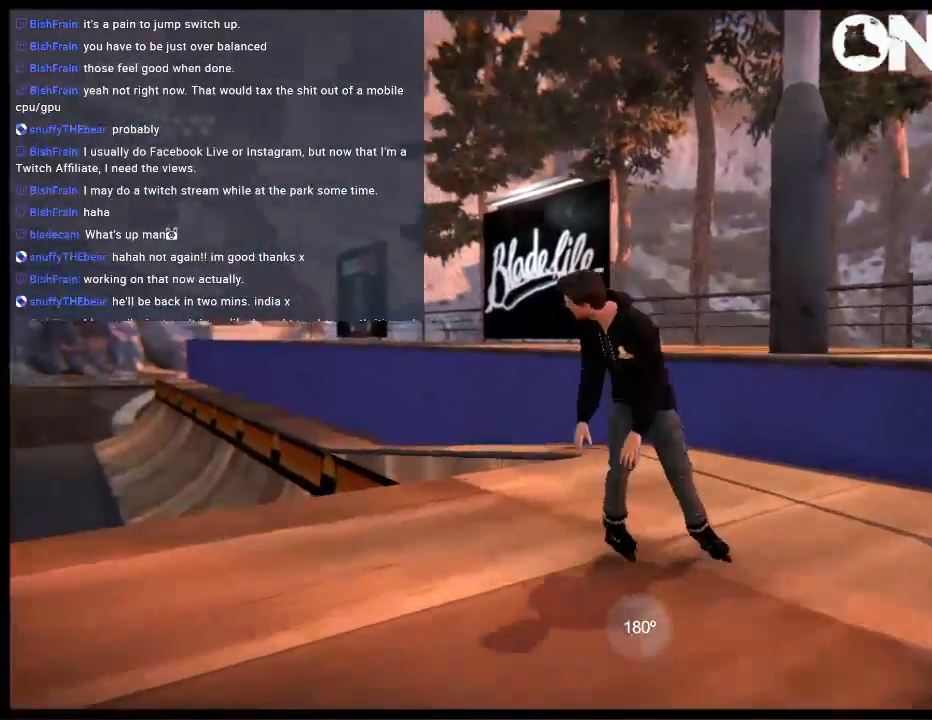
{"buttons": ["L1"], "left_stick": "up", "right_stick": "left", "events": [[17, "R2", "down"], [17, "left_stick", "center"], [117, "R2", "up"], [117, "left_stick", "up"], [183, "right_stick", "left"]]}
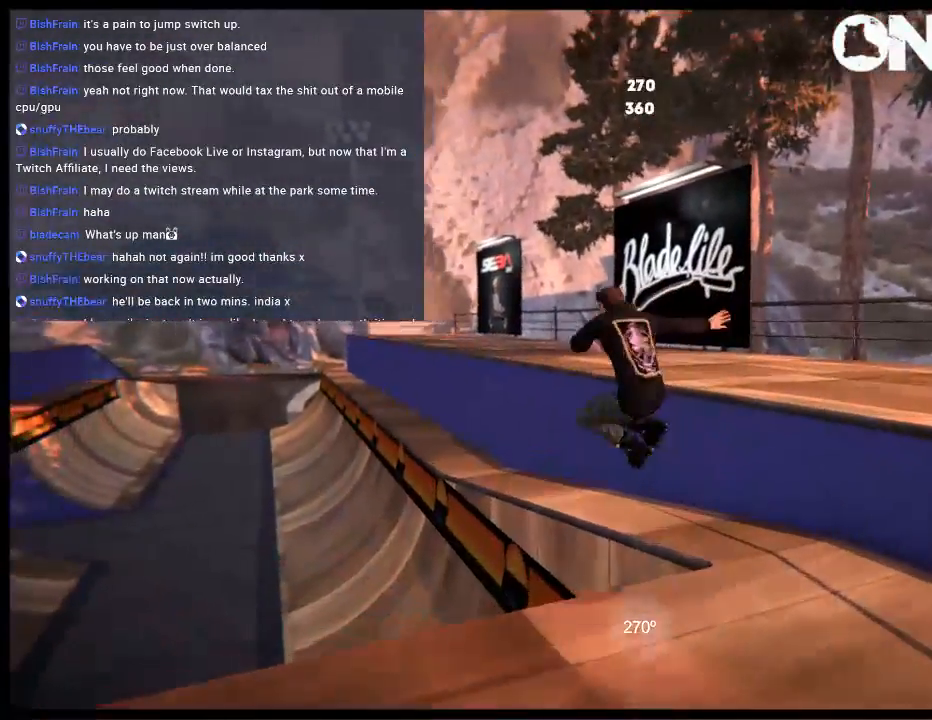
{"buttons": [], "left_stick": "center", "right_stick": "center", "events": [[117, "L1", "up"], [150, "left_stick", "center"], [150, "right_stick", "center"], [450, "DPAD_LEFT", "down"], [500, "DPAD_LEFT", "up"]]}
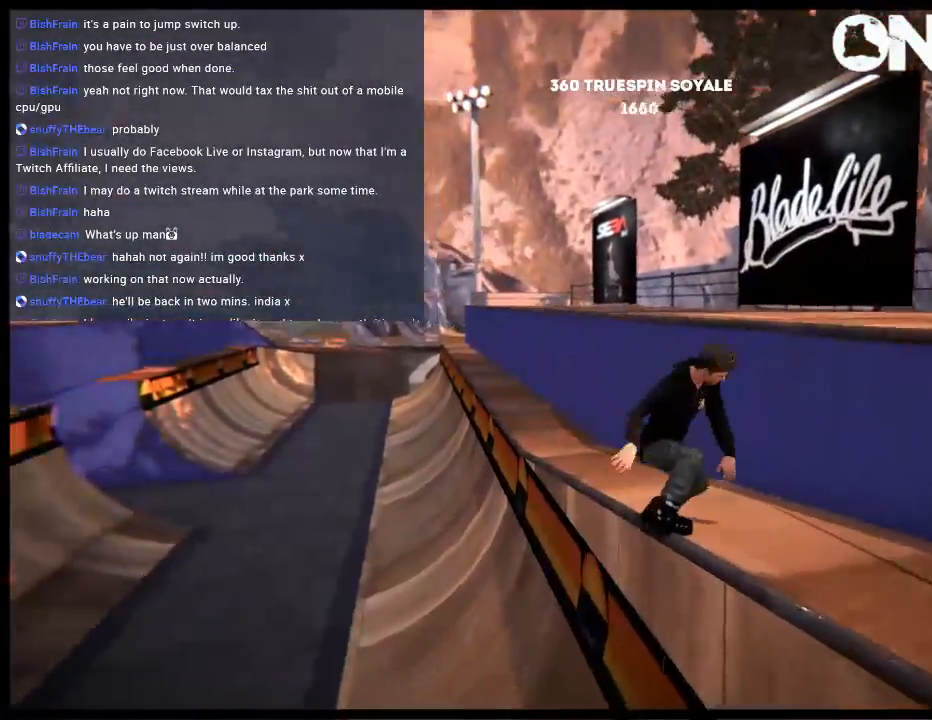
{"buttons": ["R1"], "left_stick": "center", "right_stick": "center", "events": [[133, "R1", "down"], [400, "DPAD_RIGHT", "down"], [433, "DPAD_RIGHT", "up"]]}
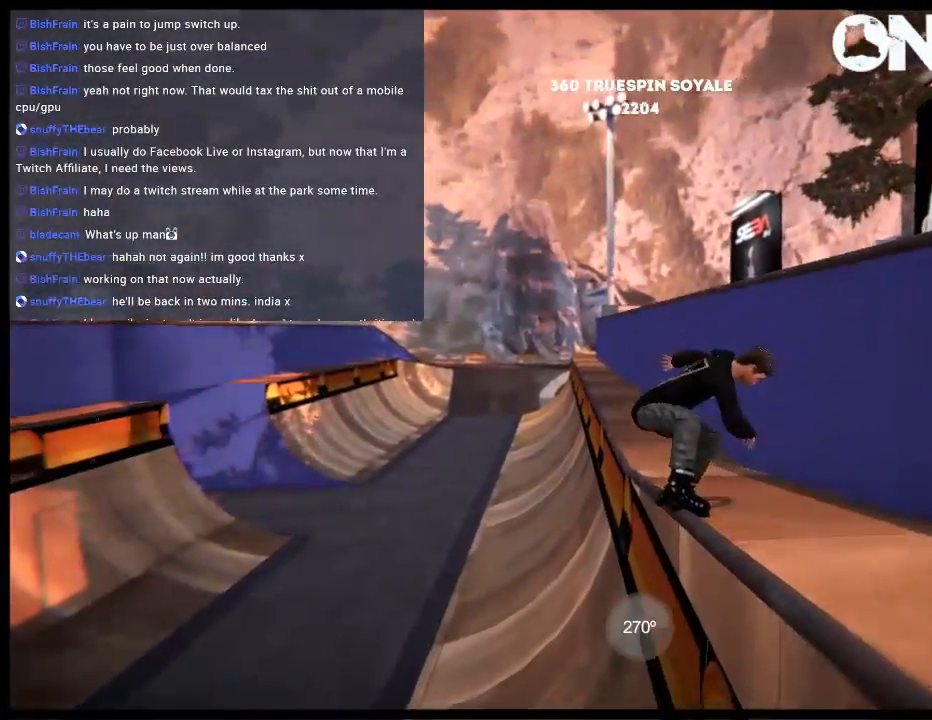
{"buttons": ["R1", "R2"], "left_stick": "center", "right_stick": "center", "events": [[333, "DPAD_LEFT", "down"], [400, "DPAD_LEFT", "up"], [433, "R2", "down"]]}
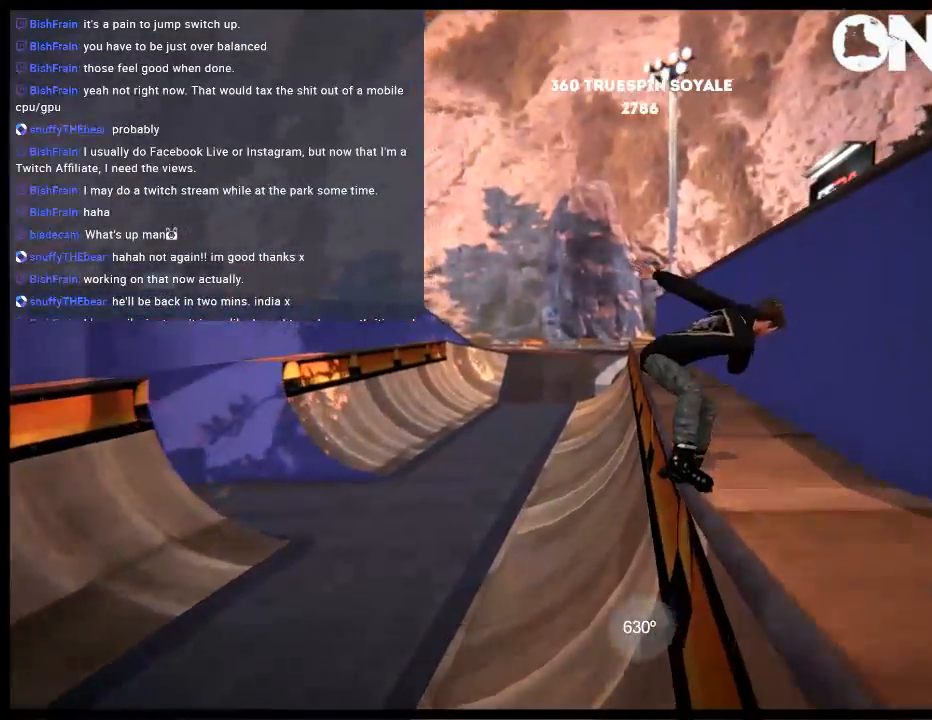
{"buttons": ["R1"], "left_stick": "up-right", "right_stick": "up", "events": [[33, "R2", "up"], [100, "right_stick", "up"], [267, "left_stick", "up-right"]]}
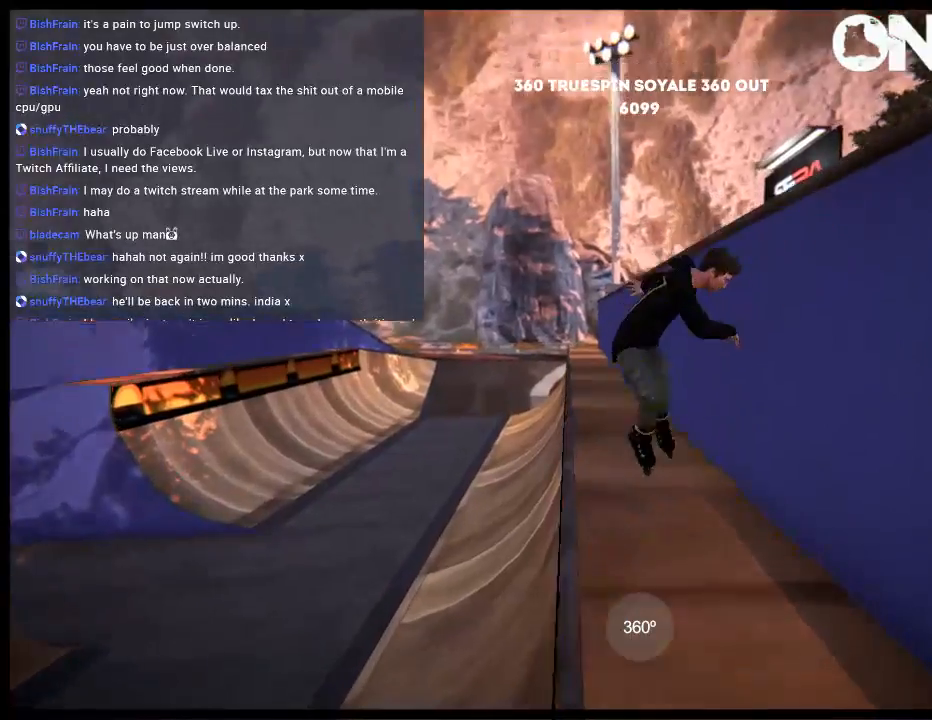
{"buttons": ["L2", "DPAD_UP"], "left_stick": "center", "right_stick": "center", "events": [[33, "left_stick", "center"], [67, "R1", "up"], [83, "right_stick", "center"], [417, "DPAD_UP", "down"], [417, "L2", "down"]]}
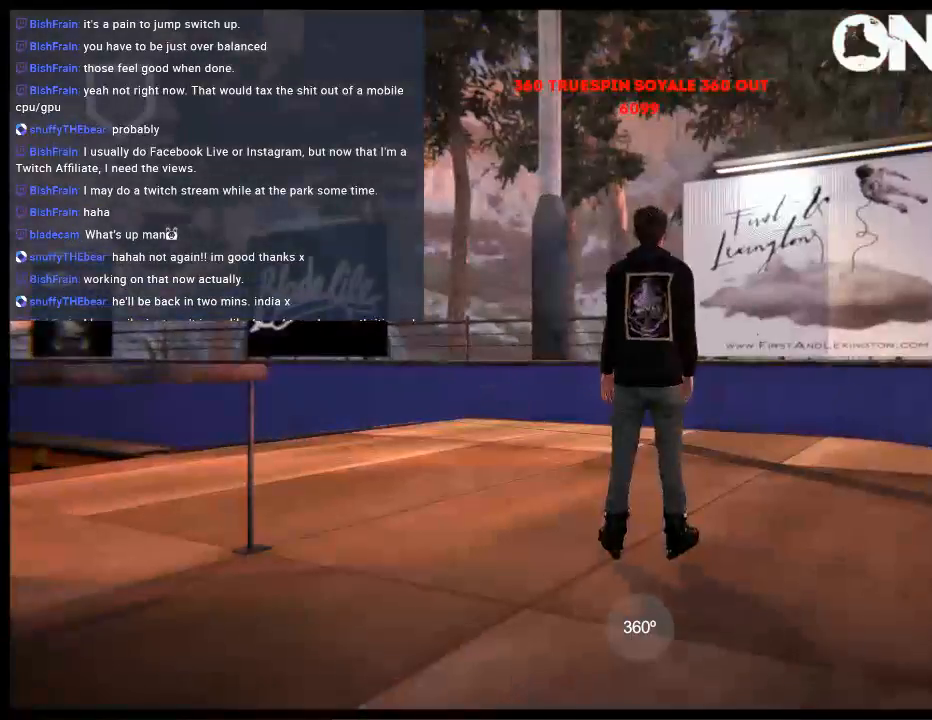
{"buttons": ["A", "R1"], "left_stick": "center", "right_stick": "center", "events": [[83, "DPAD_UP", "up"], [83, "L2", "up"], [183, "A", "down"], [483, "R1", "down"]]}
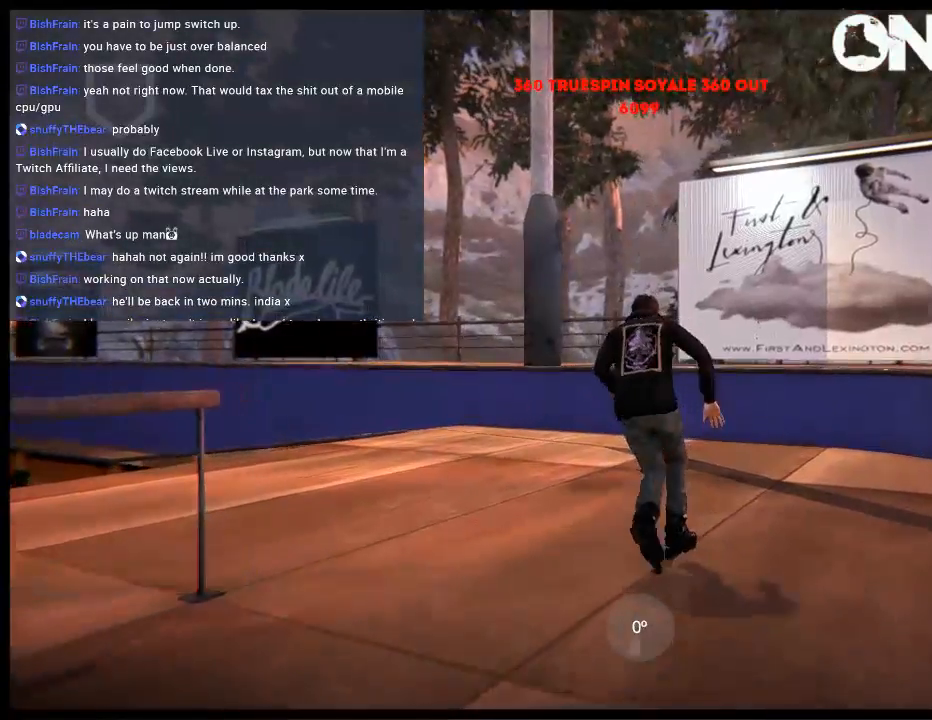
{"buttons": [], "left_stick": "right", "right_stick": "center", "events": [[17, "left_stick", "right"], [83, "A", "up"], [83, "R1", "up"]]}
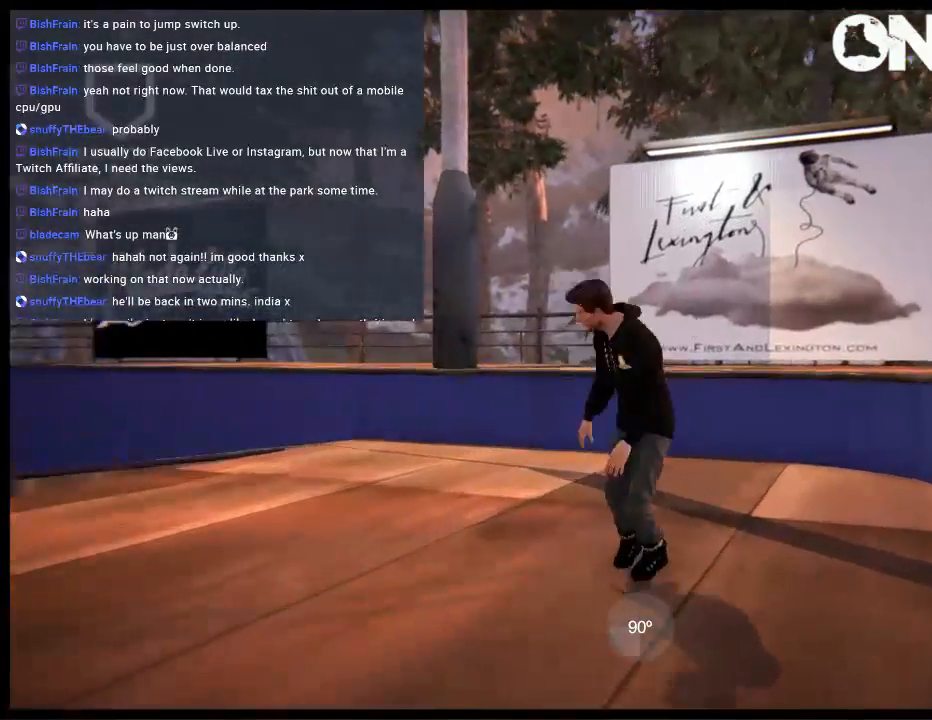
{"buttons": [], "left_stick": "center", "right_stick": "center", "events": [[433, "left_stick", "center"]]}
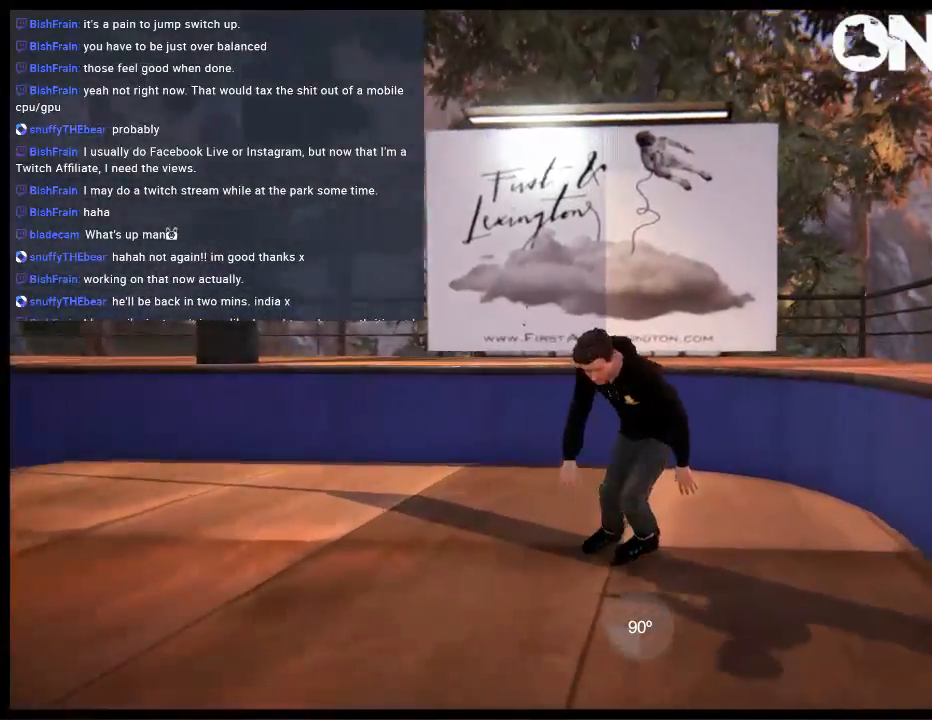
{"buttons": ["L2", "DPAD_UP"], "left_stick": "center", "right_stick": "center", "events": [[83, "L2", "down"], [300, "DPAD_DOWN", "down"], [400, "DPAD_DOWN", "up"], [500, "DPAD_UP", "down"]]}
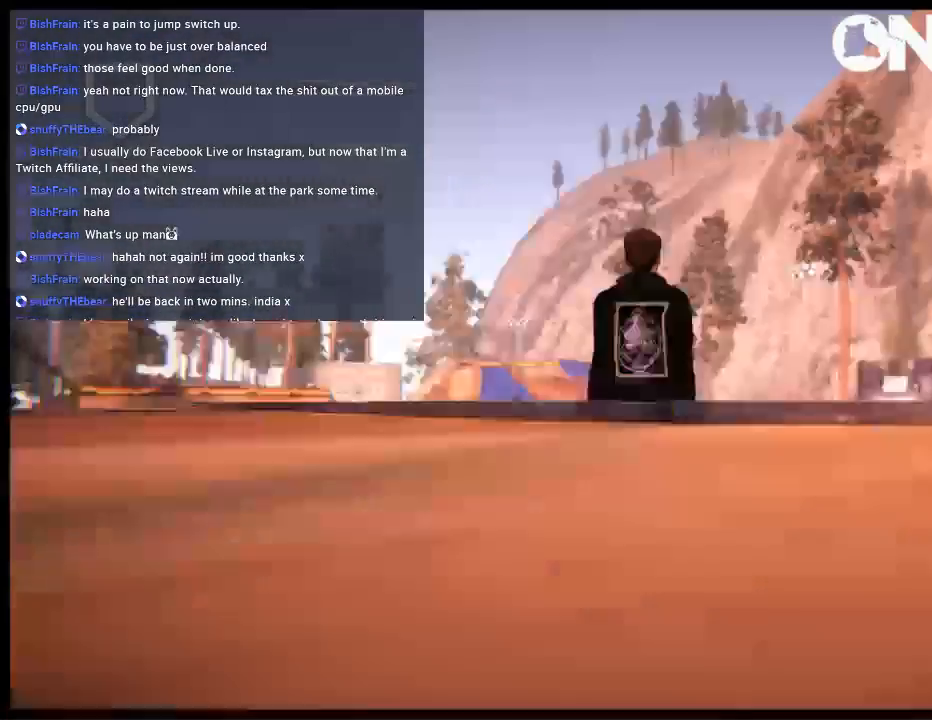
{"buttons": ["A"], "left_stick": "center", "right_stick": "center", "events": [[167, "DPAD_UP", "up"], [200, "L2", "up"], [500, "A", "down"]]}
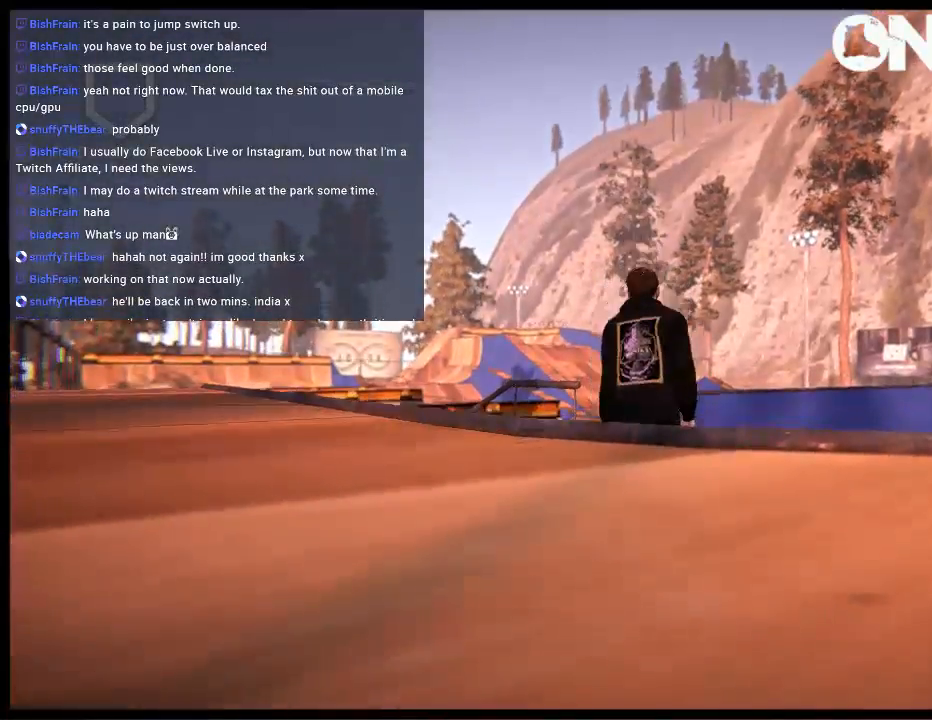
{"buttons": ["A"], "left_stick": "center", "right_stick": "center", "events": [[33, "A", "up"], [133, "A", "down"], [133, "left_stick", "left"], [300, "left_stick", "center"]]}
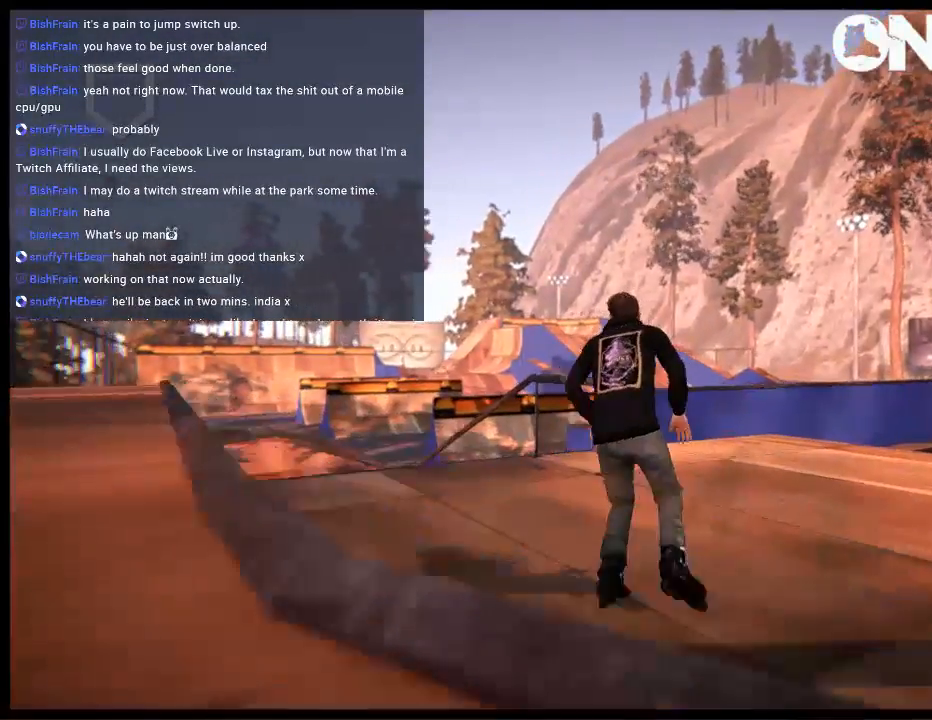
{"buttons": [], "left_stick": "center", "right_stick": "center", "events": [[17, "left_stick", "right"], [117, "R1", "down"], [250, "A", "up"], [250, "R1", "up"], [450, "left_stick", "center"]]}
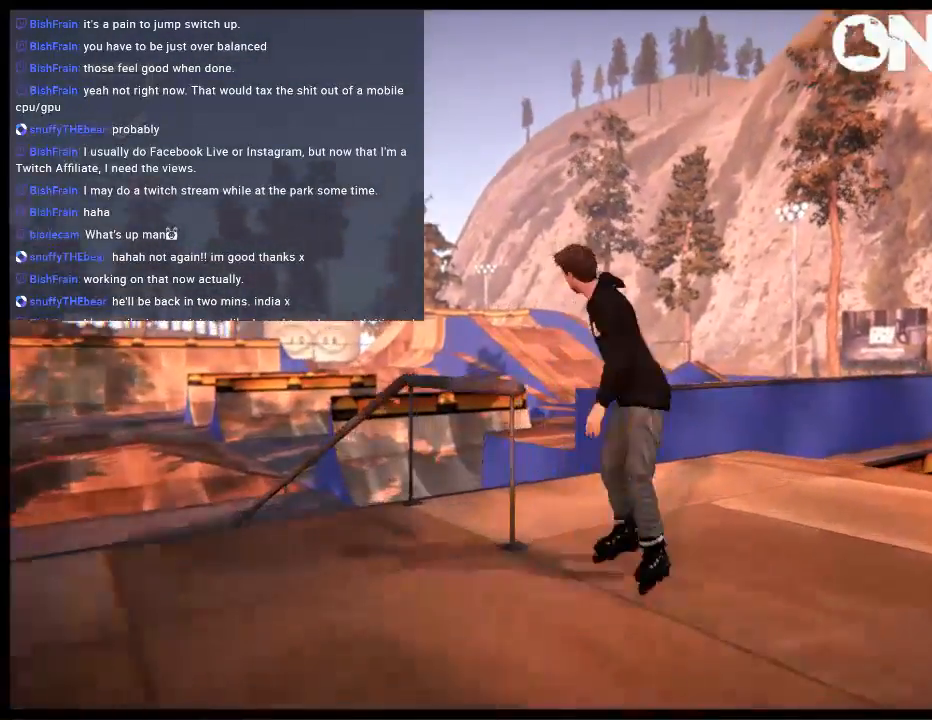
{"buttons": ["R1"], "left_stick": "center", "right_stick": "center", "events": [[483, "R1", "down"]]}
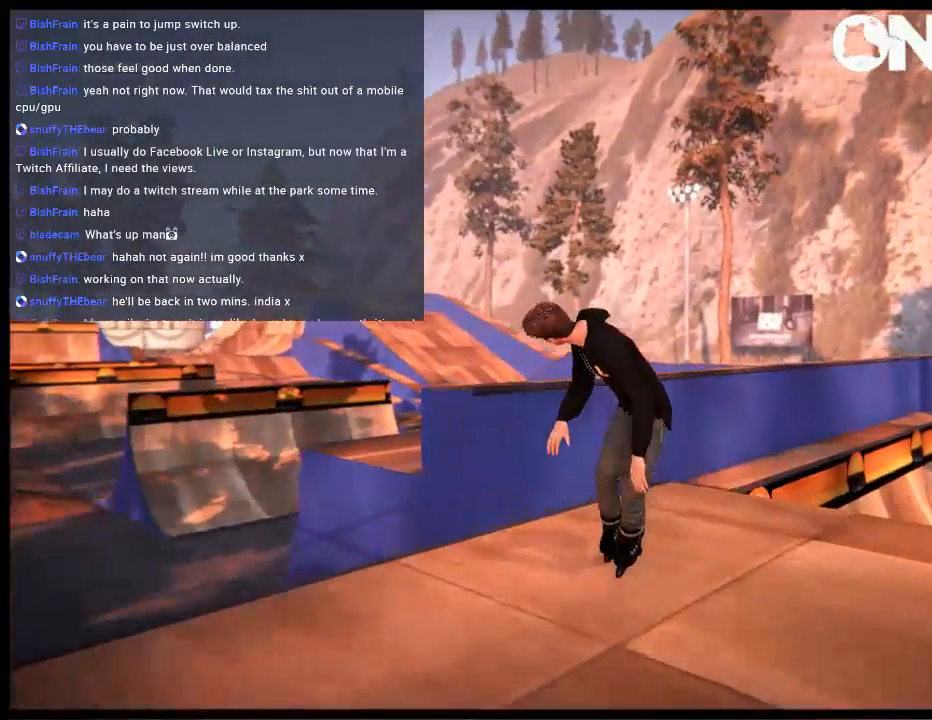
{"buttons": ["R1"], "left_stick": "up-right", "right_stick": "up-left", "events": [[83, "left_stick", "right"], [217, "left_stick", "center"], [283, "right_stick", "up-left"], [317, "left_stick", "up-right"]]}
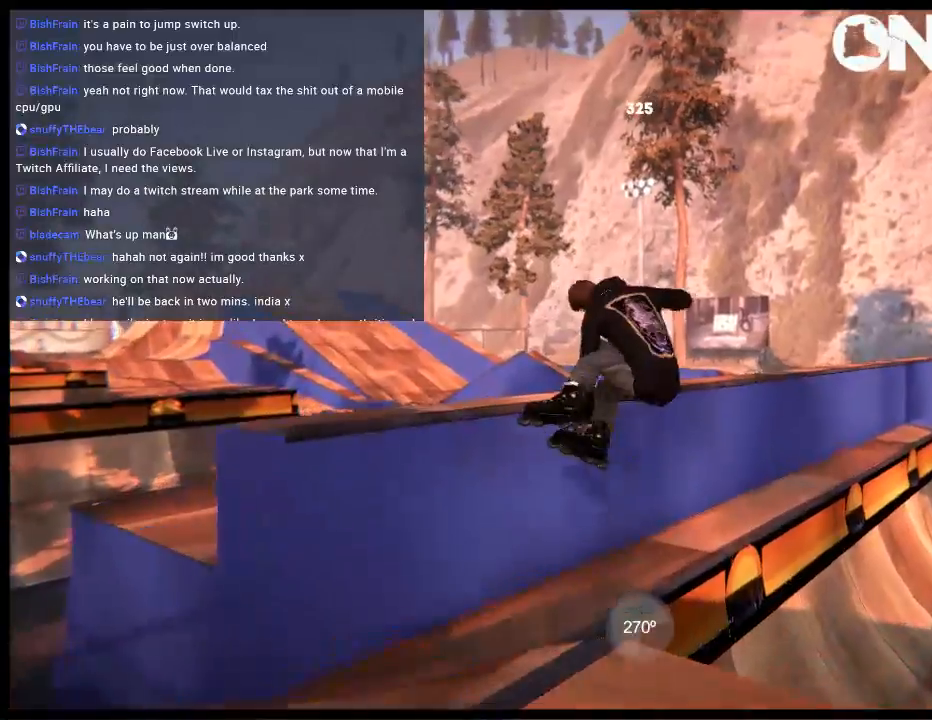
{"buttons": [], "left_stick": "center", "right_stick": "center", "events": [[83, "R1", "up"], [367, "left_stick", "center"], [467, "right_stick", "center"]]}
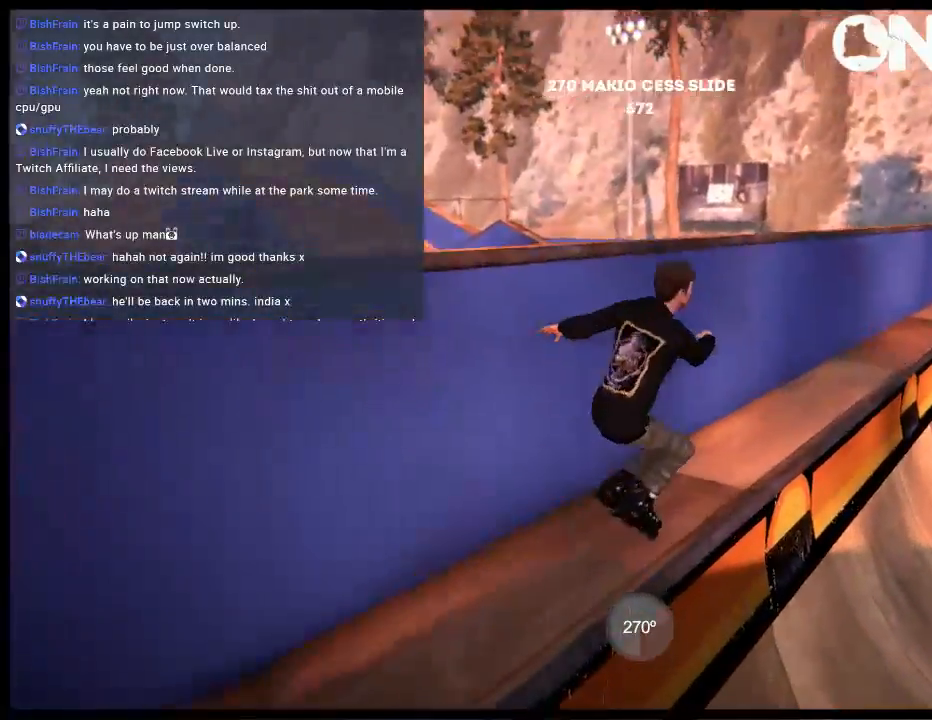
{"buttons": ["A"], "left_stick": "left", "right_stick": "center", "events": [[133, "L2", "down"], [167, "DPAD_UP", "down"], [267, "DPAD_UP", "up"], [300, "A", "down"], [300, "L2", "up"], [367, "A", "up"], [400, "left_stick", "left"], [467, "A", "down"]]}
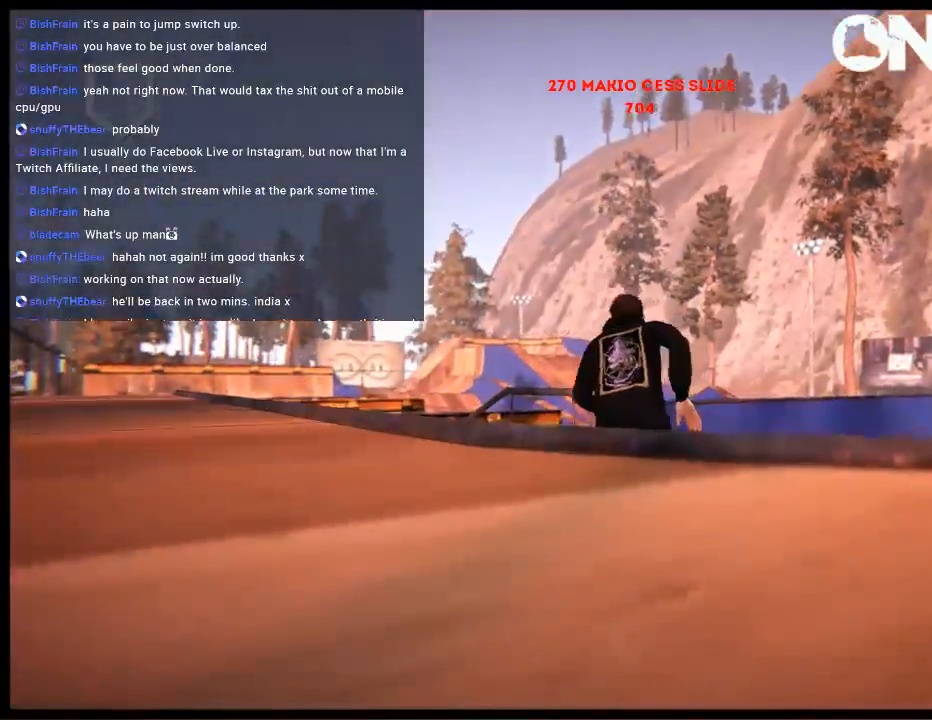
{"buttons": ["A"], "left_stick": "right", "right_stick": "center", "events": [[100, "left_stick", "center"], [500, "left_stick", "right"]]}
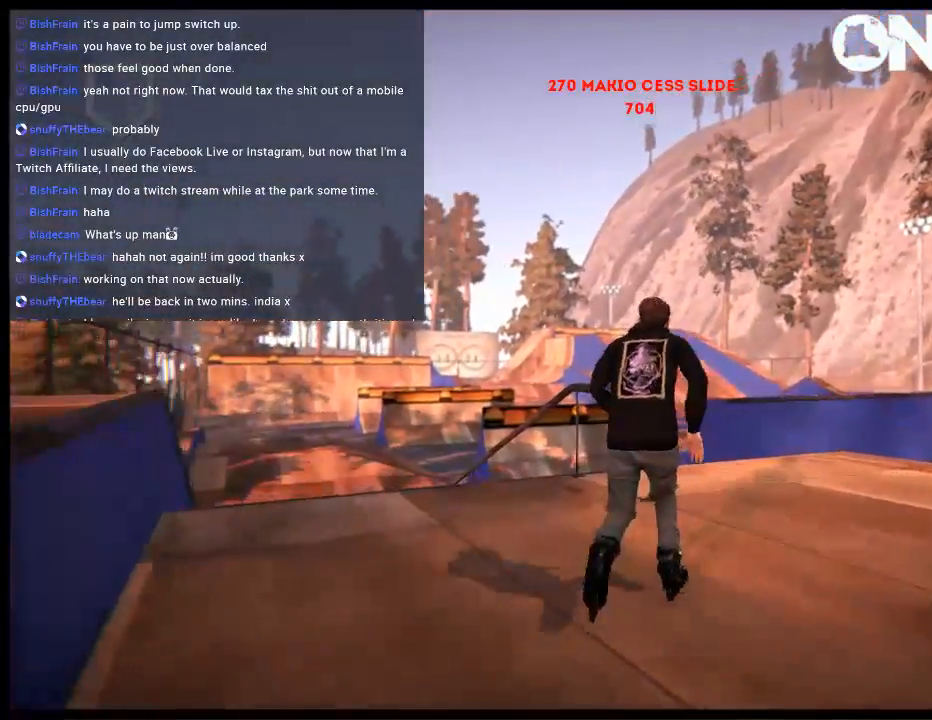
{"buttons": [], "left_stick": "center", "right_stick": "center", "events": [[267, "R1", "down"], [350, "R1", "up"], [400, "A", "up"], [483, "left_stick", "center"]]}
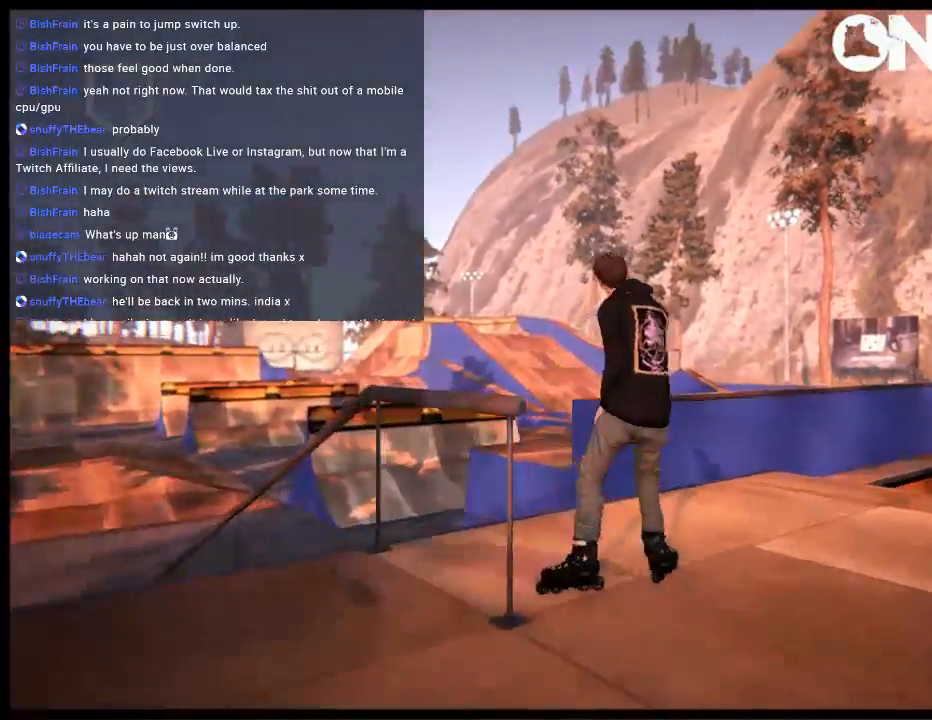
{"buttons": ["R1"], "left_stick": "center", "right_stick": "up", "events": [[250, "left_stick", "right"], [283, "R1", "down"], [383, "left_stick", "center"], [417, "right_stick", "up"]]}
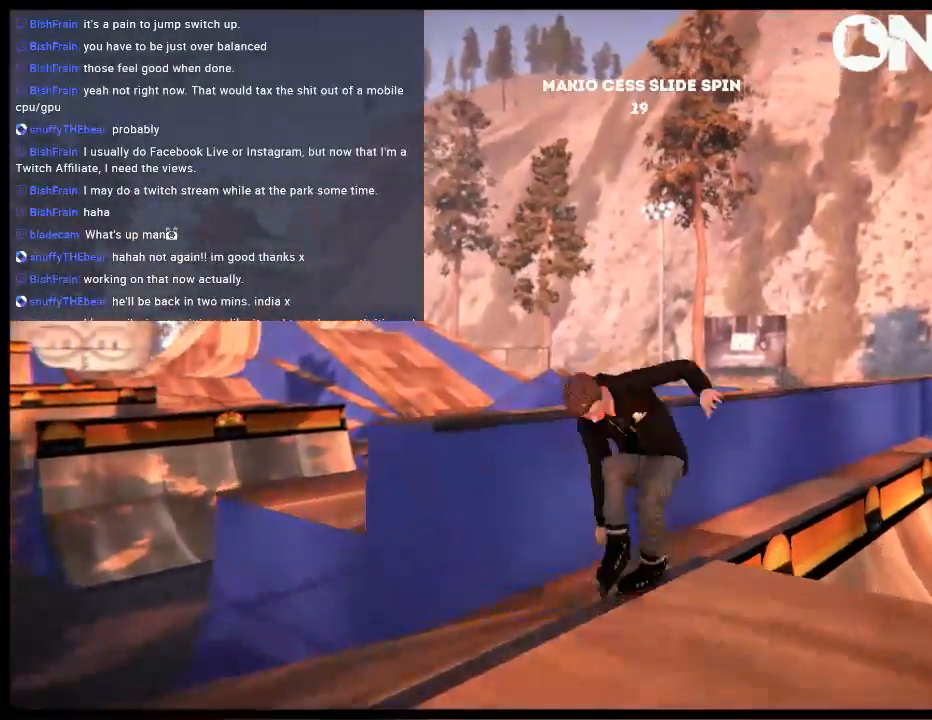
{"buttons": ["R1"], "left_stick": "center", "right_stick": "up", "events": [[17, "left_stick", "up-right"], [483, "left_stick", "center"]]}
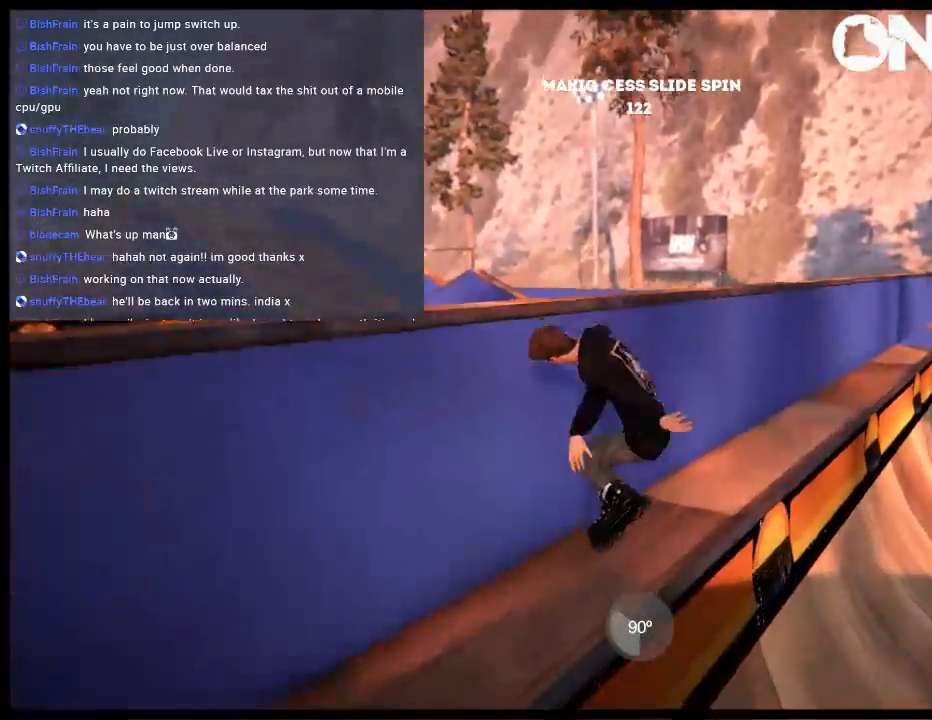
{"buttons": ["DPAD_RIGHT"], "left_stick": "center", "right_stick": "center", "events": [[217, "DPAD_RIGHT", "down"], [283, "R1", "up"], [317, "right_stick", "center"]]}
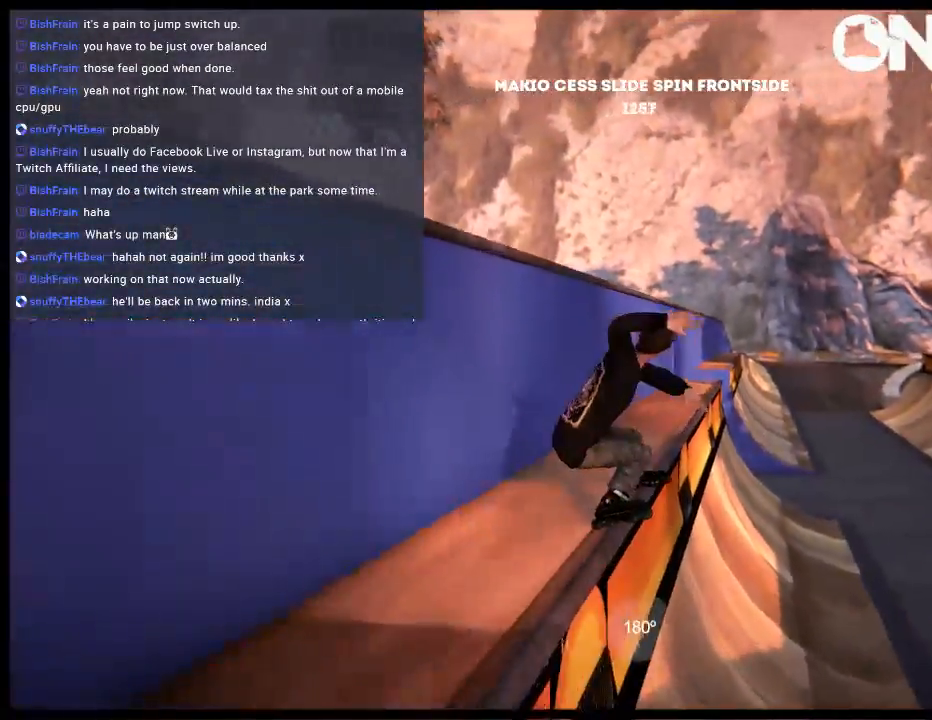
{"buttons": [], "left_stick": "center", "right_stick": "center", "events": [[433, "DPAD_RIGHT", "up"]]}
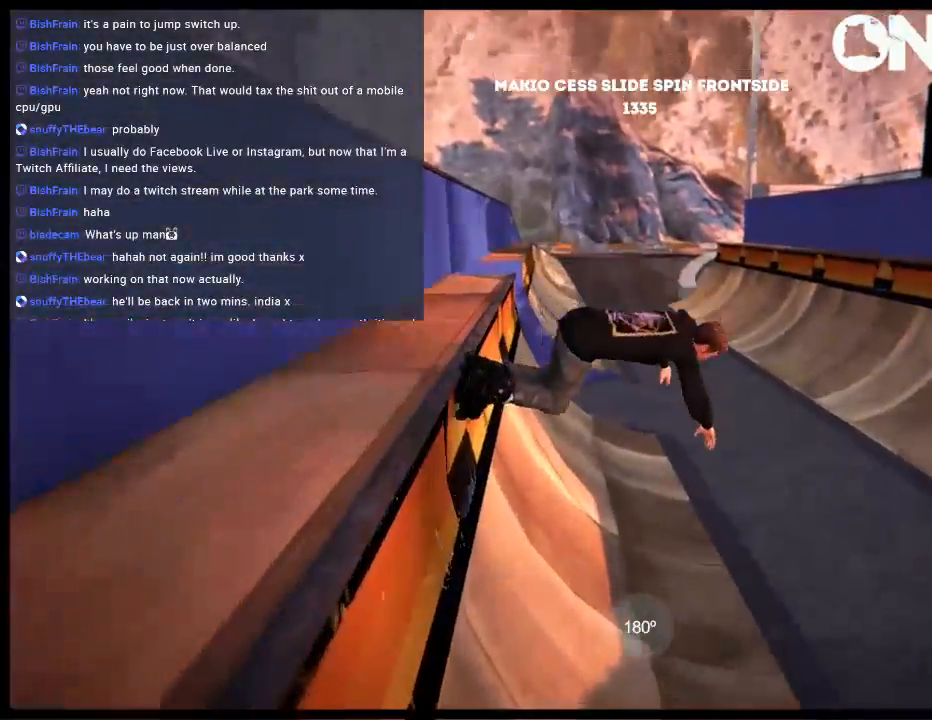
{"buttons": [], "left_stick": "center", "right_stick": "center", "events": [[300, "DPAD_UP", "down"], [300, "L2", "down"], [433, "DPAD_UP", "up"], [467, "L2", "up"]]}
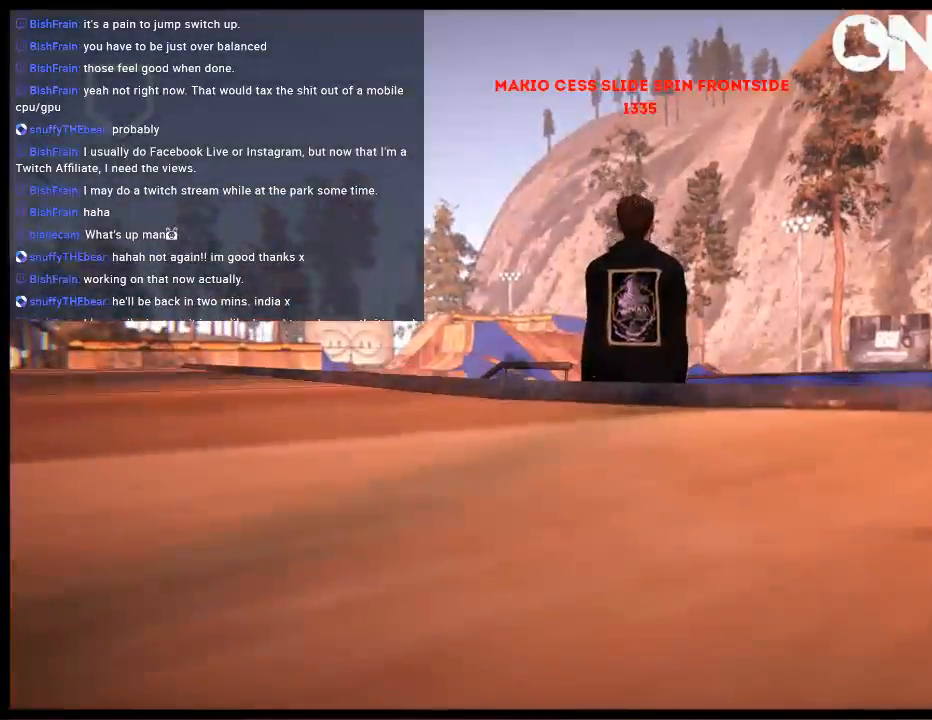
{"buttons": ["A"], "left_stick": "right", "right_stick": "center", "events": [[33, "left_stick", "left"], [67, "A", "down"], [300, "left_stick", "center"], [500, "left_stick", "right"]]}
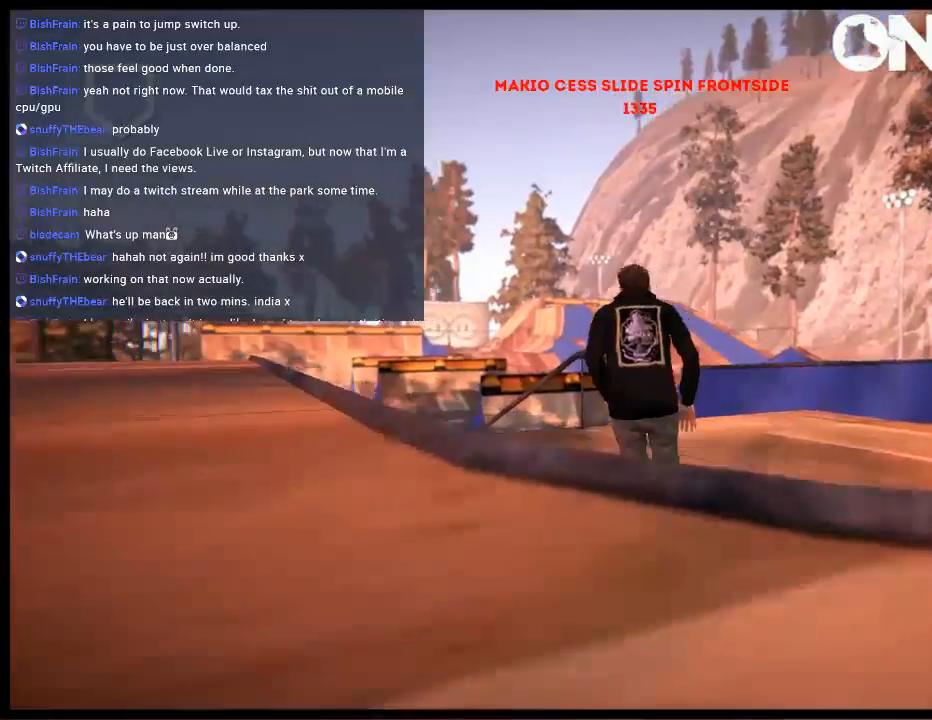
{"buttons": [], "left_stick": "right", "right_stick": "center", "events": [[167, "R1", "down"], [217, "A", "up"], [283, "R1", "up"]]}
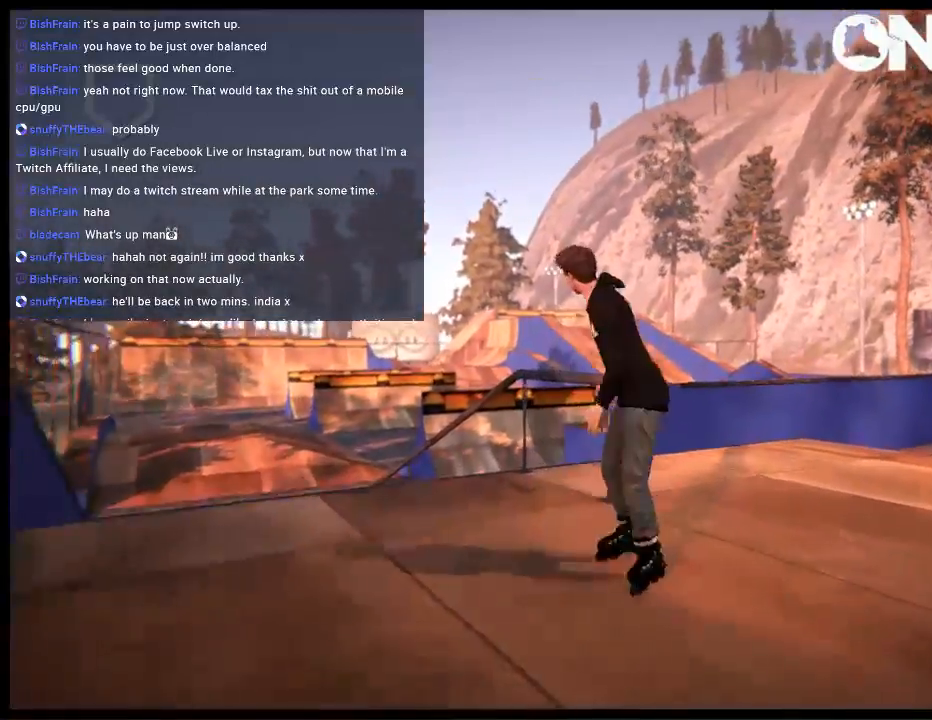
{"buttons": ["R1"], "left_stick": "center", "right_stick": "center", "events": [[83, "left_stick", "center"], [183, "A", "down"], [250, "A", "up"], [383, "R1", "down"]]}
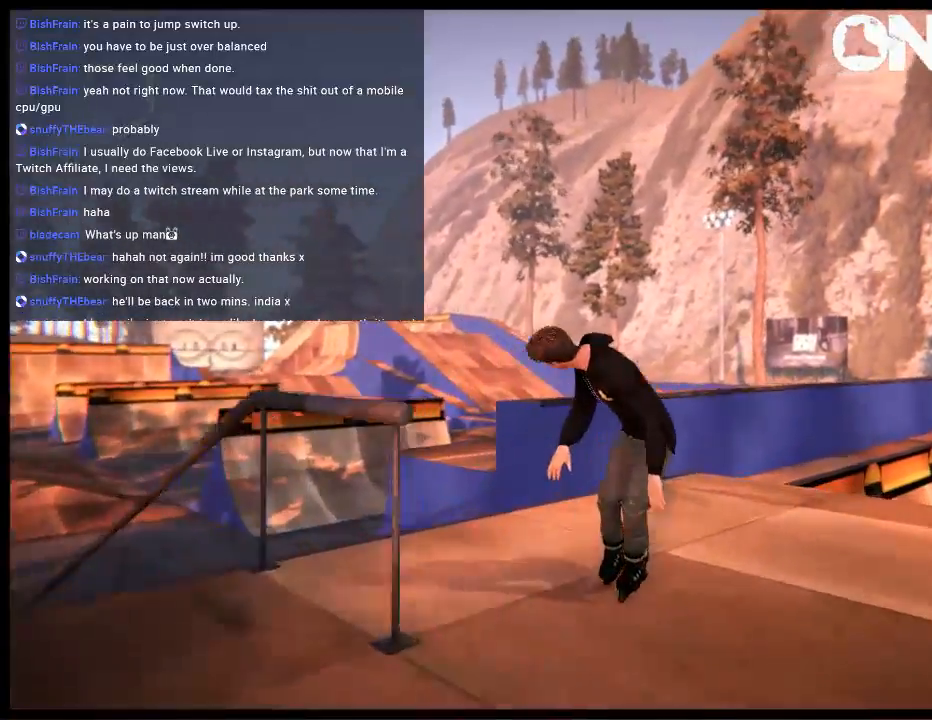
{"buttons": [], "left_stick": "up-right", "right_stick": "up-left", "events": [[283, "R1", "up"], [350, "right_stick", "up-left"], [483, "left_stick", "up-right"]]}
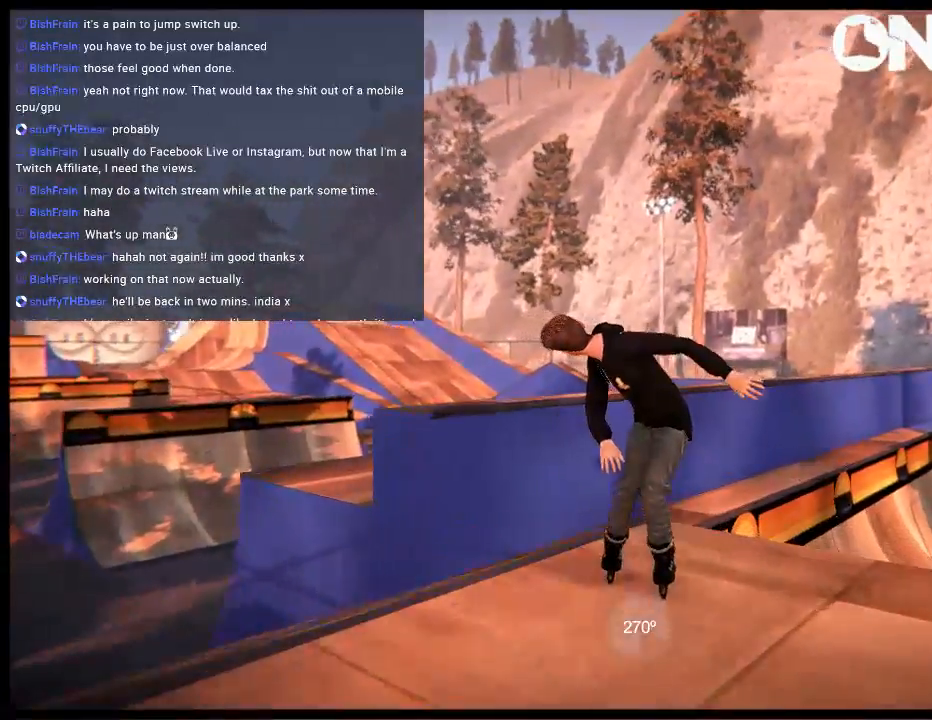
{"buttons": [], "left_stick": "up-right", "right_stick": "up-left", "events": []}